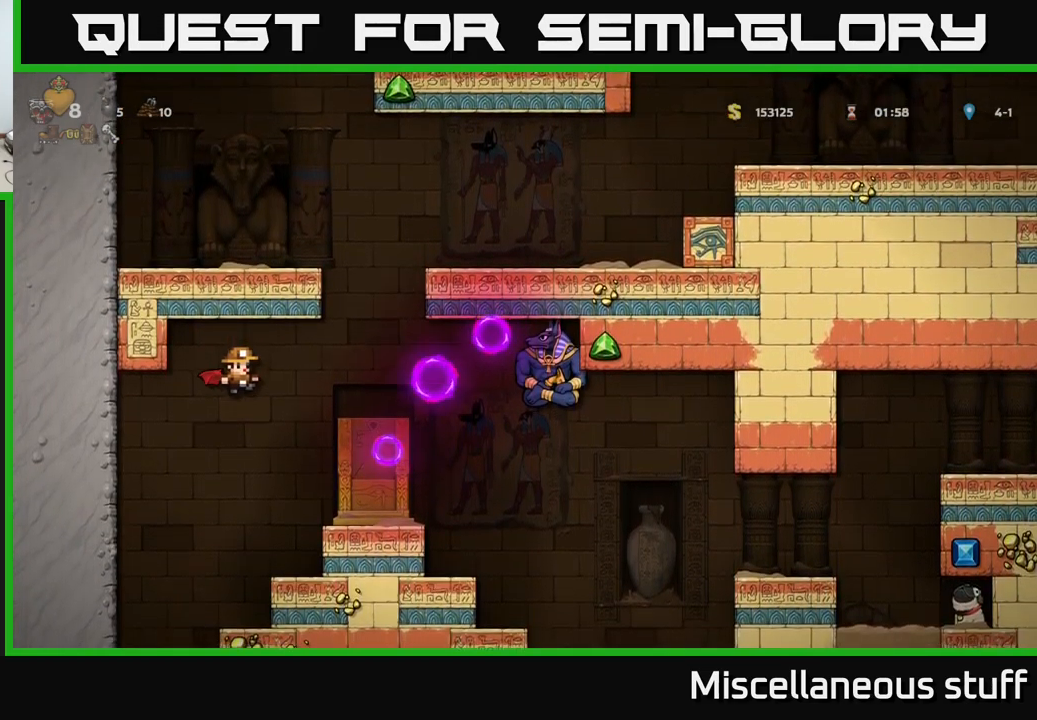
Gameplay with a controller (Xbox layout); each line is a JSON object with the inputs held at the frame after it. "events" lists button and stick changes between this image and that frame as [ms after this image, input, new state], when the widget could be followed in between. Not read: left_stick right_stick.
{"buttons": ["DPAD_LEFT"], "events": [[450, "DPAD_LEFT", "down"], [467, "A", "up"]]}
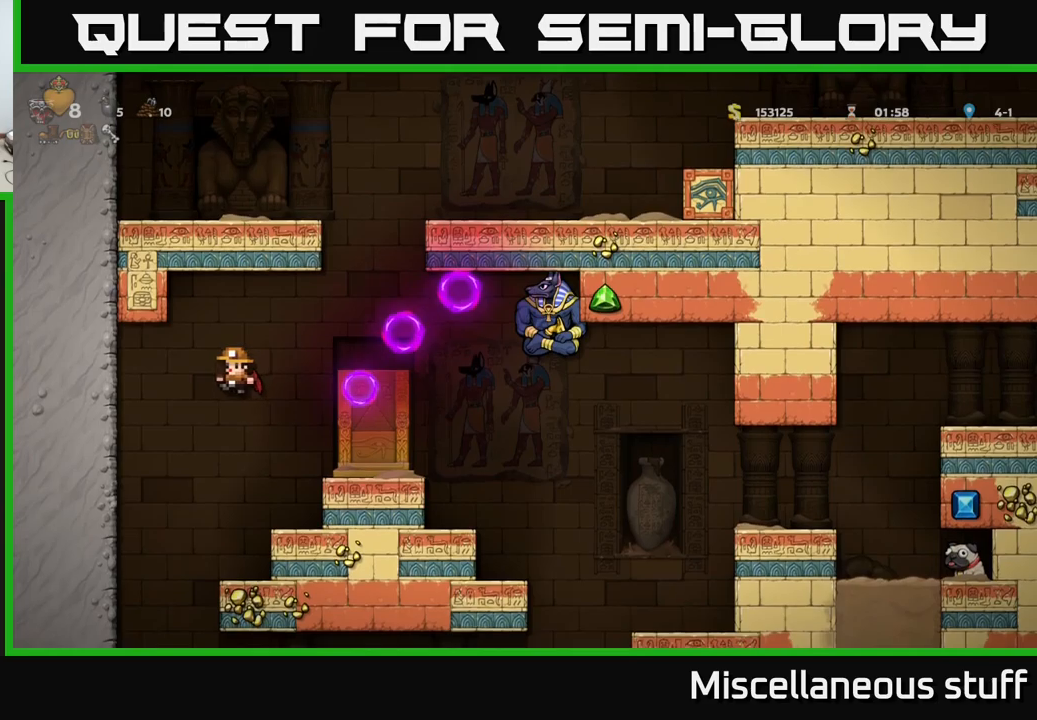
{"buttons": [], "events": [[134, "DPAD_LEFT", "up"]]}
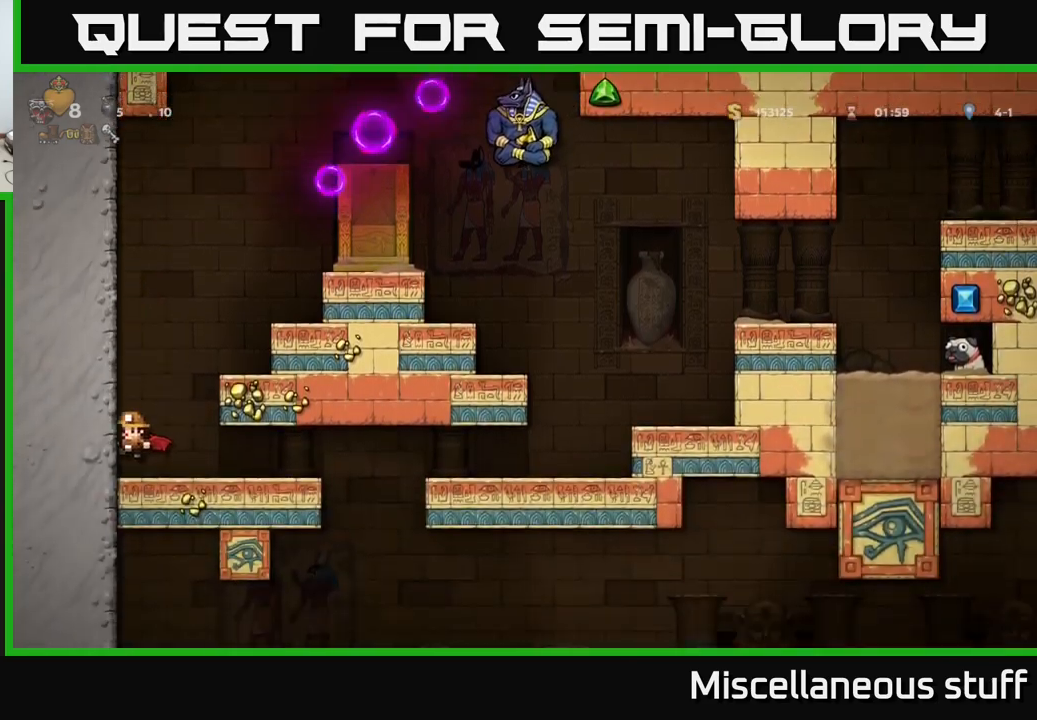
{"buttons": [], "events": []}
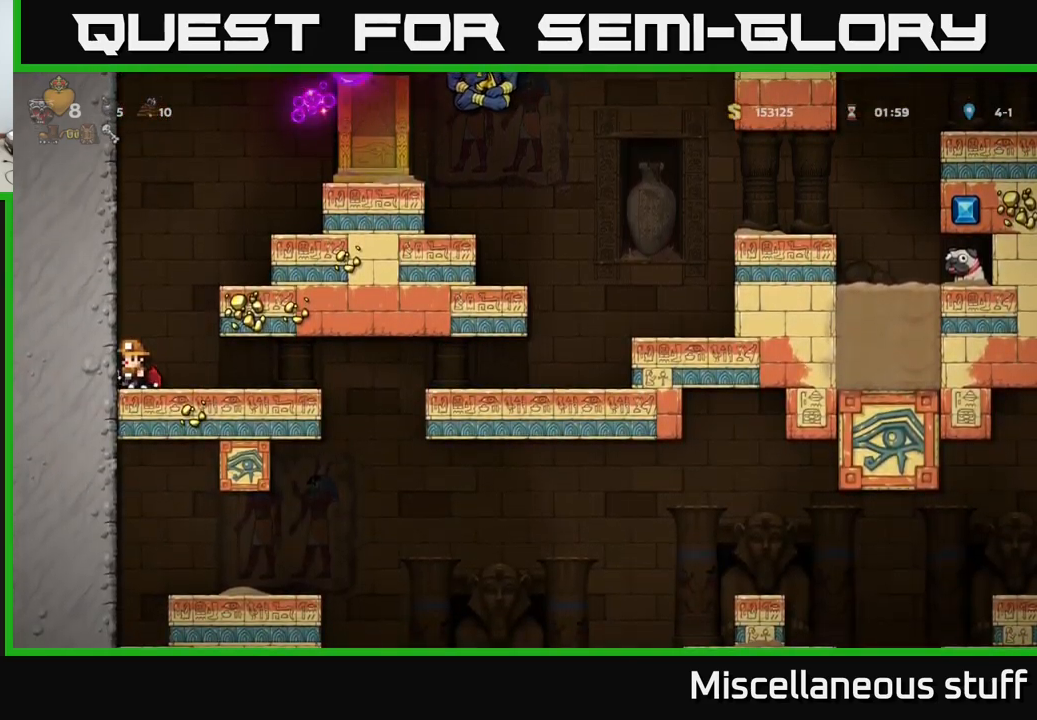
{"buttons": [], "events": []}
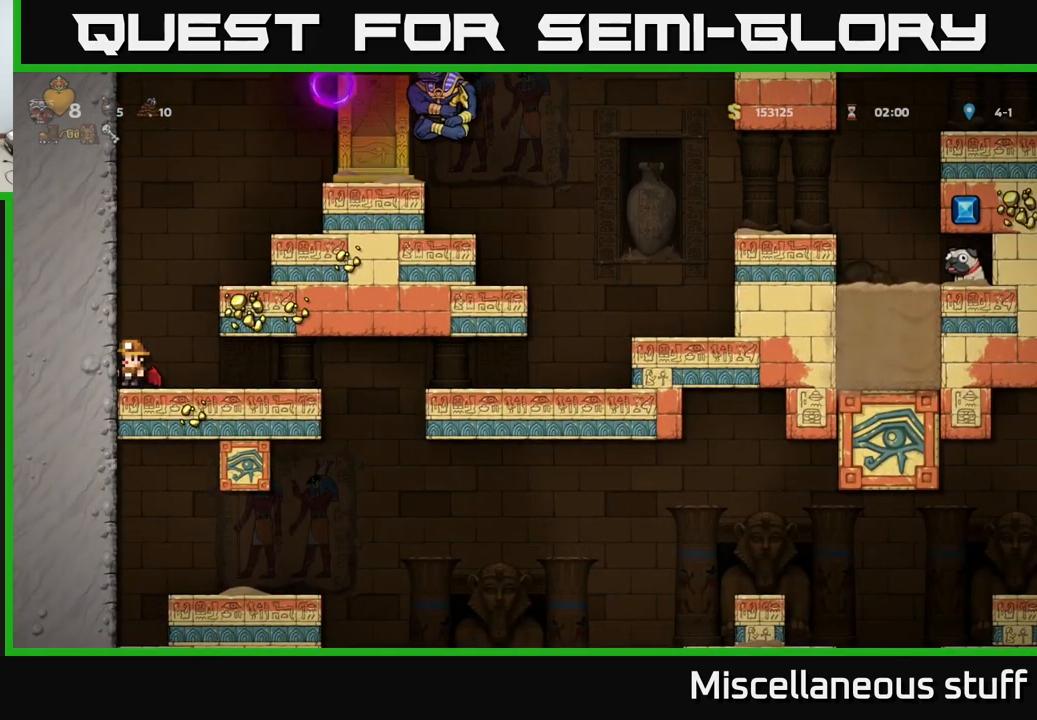
{"buttons": [], "events": []}
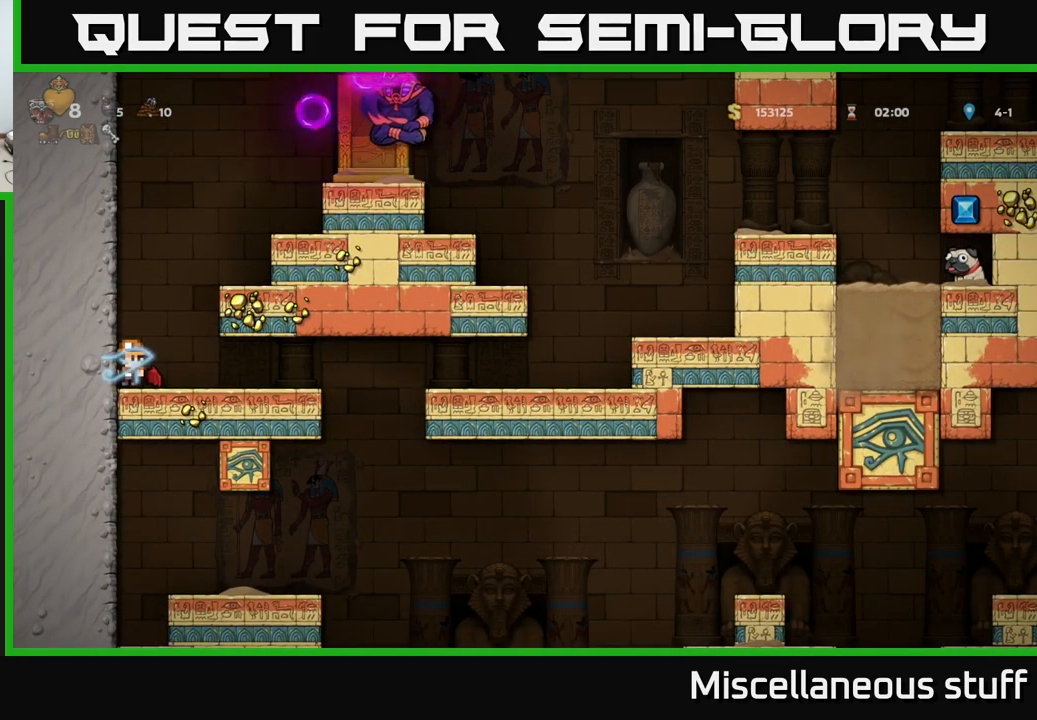
{"buttons": ["DPAD_RIGHT"], "events": [[134, "DPAD_RIGHT", "down"]]}
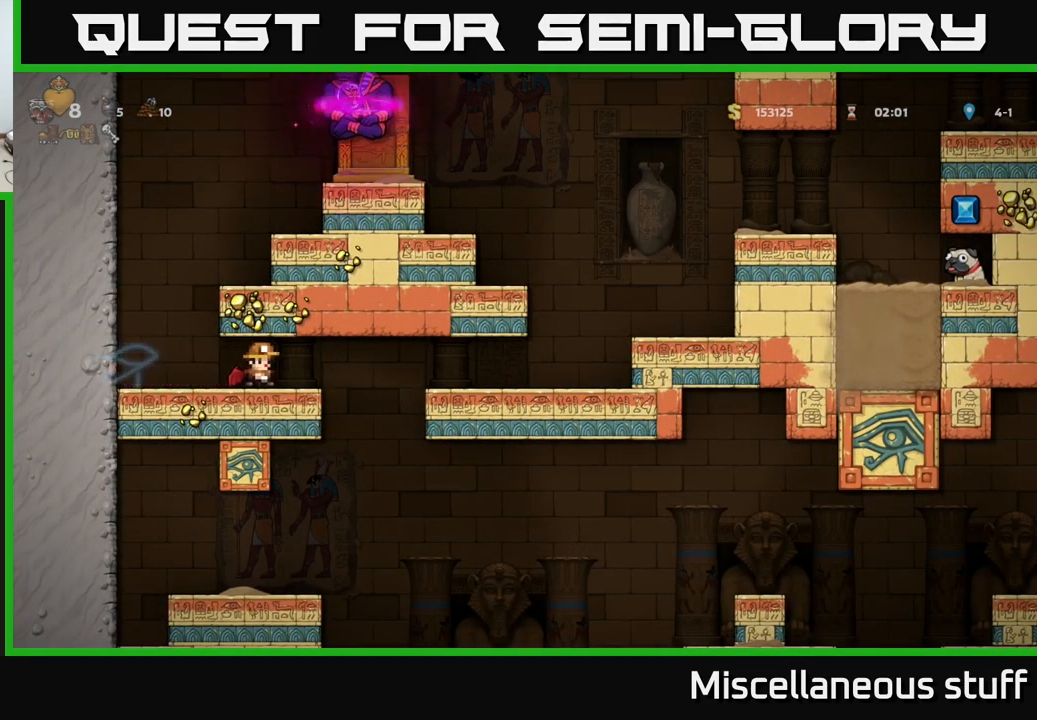
{"buttons": ["DPAD_RIGHT"], "events": [[150, "A", "down"], [250, "A", "up"], [300, "A", "down"], [467, "A", "up"]]}
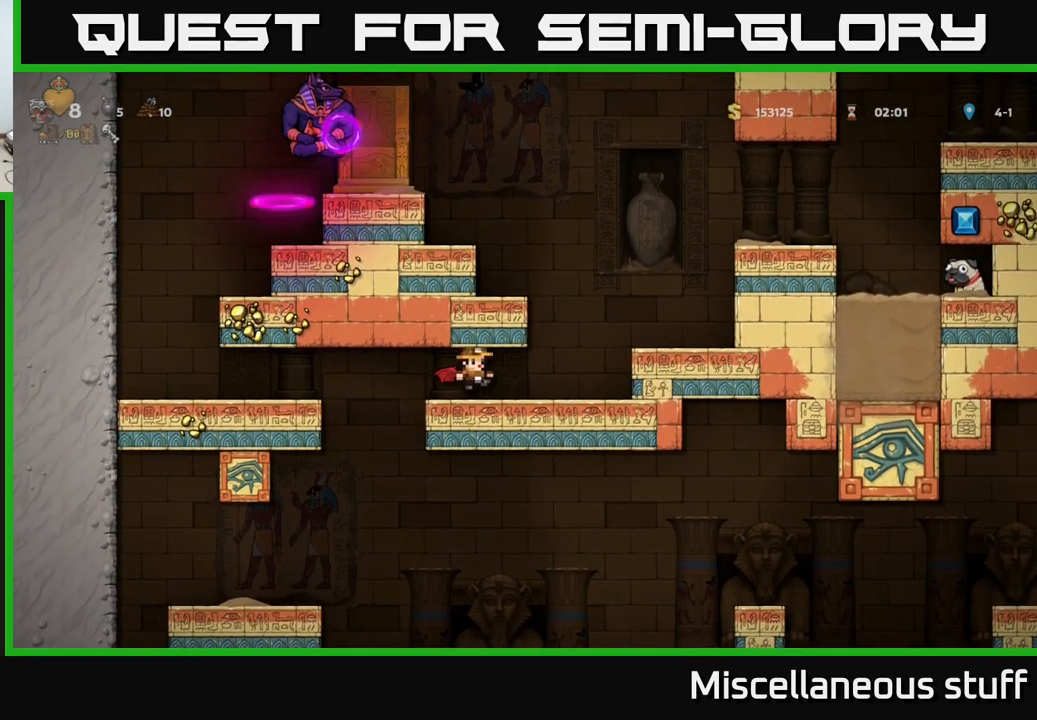
{"buttons": ["A", "DPAD_LEFT"], "events": [[184, "A", "down"], [267, "DPAD_RIGHT", "up"], [300, "A", "up"], [300, "DPAD_LEFT", "down"], [334, "A", "down"]]}
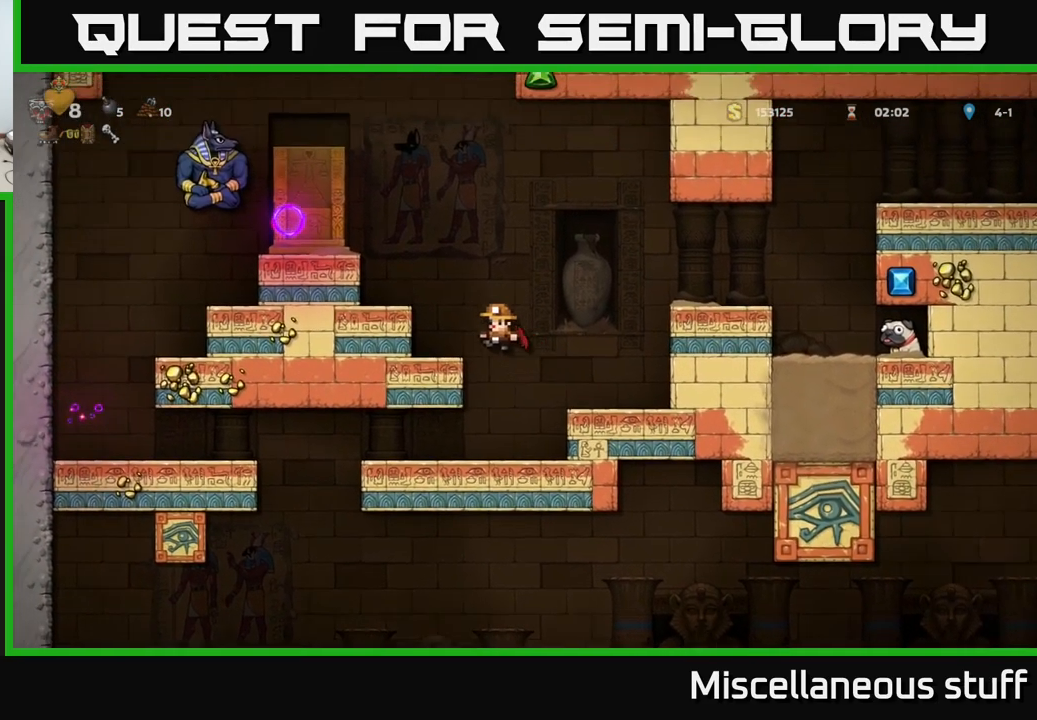
{"buttons": ["A"], "events": [[67, "A", "up"], [117, "DPAD_LEFT", "up"], [450, "A", "down"]]}
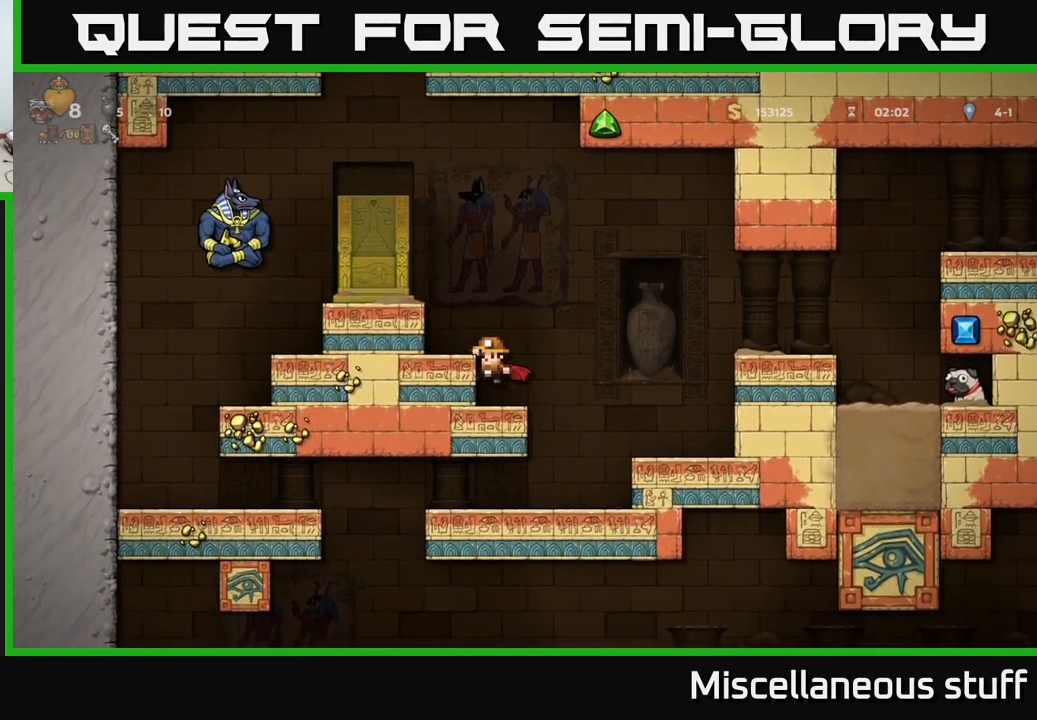
{"buttons": ["DPAD_LEFT"], "events": [[84, "A", "up"], [84, "DPAD_LEFT", "down"], [234, "DPAD_LEFT", "up"], [317, "A", "down"], [434, "A", "up"], [450, "DPAD_LEFT", "down"]]}
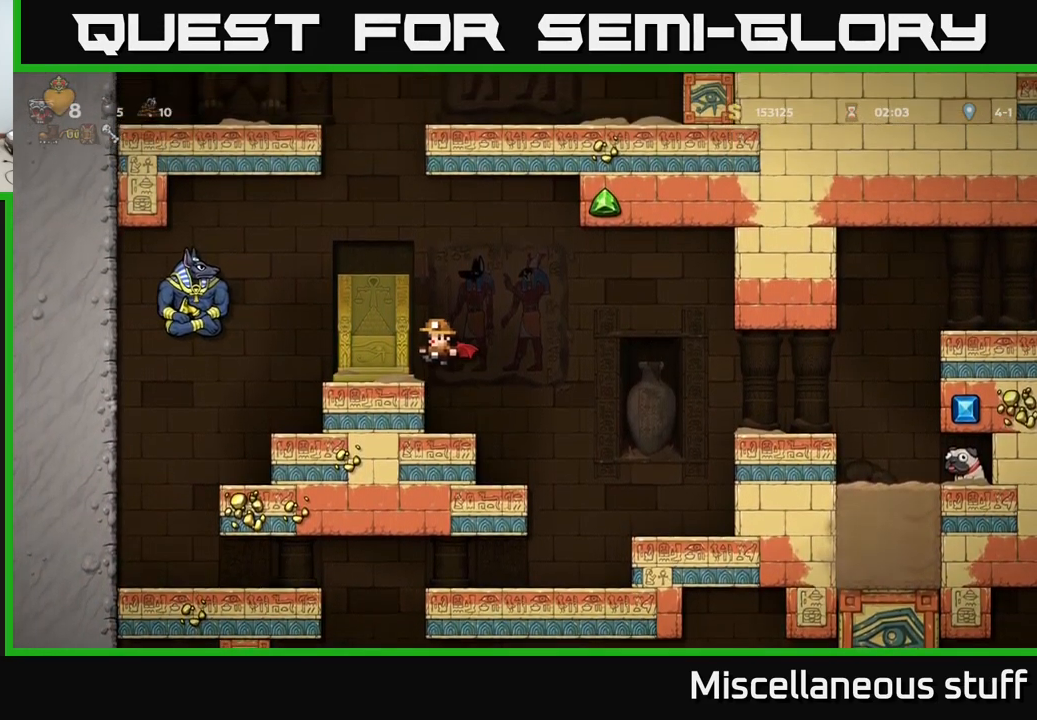
{"buttons": [], "events": [[67, "DPAD_LEFT", "up"], [217, "DPAD_LEFT", "down"], [250, "A", "down"], [350, "X", "down"], [400, "A", "up"], [450, "X", "up"], [484, "DPAD_LEFT", "up"]]}
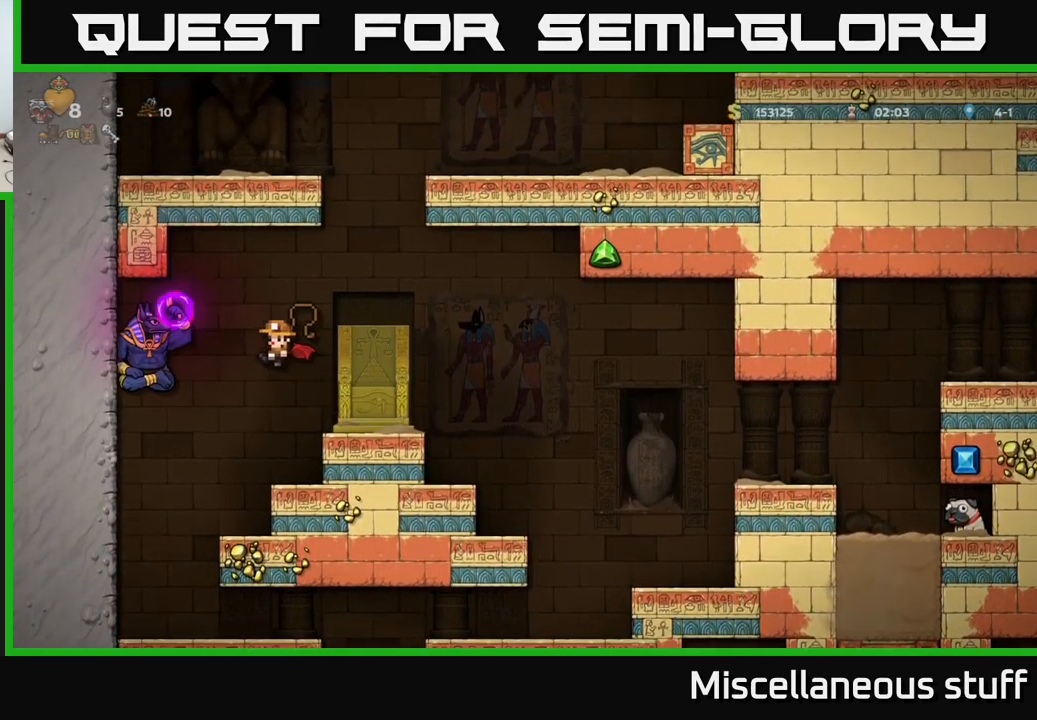
{"buttons": ["A"], "events": [[84, "DPAD_RIGHT", "down"], [251, "DPAD_RIGHT", "up"], [484, "A", "down"]]}
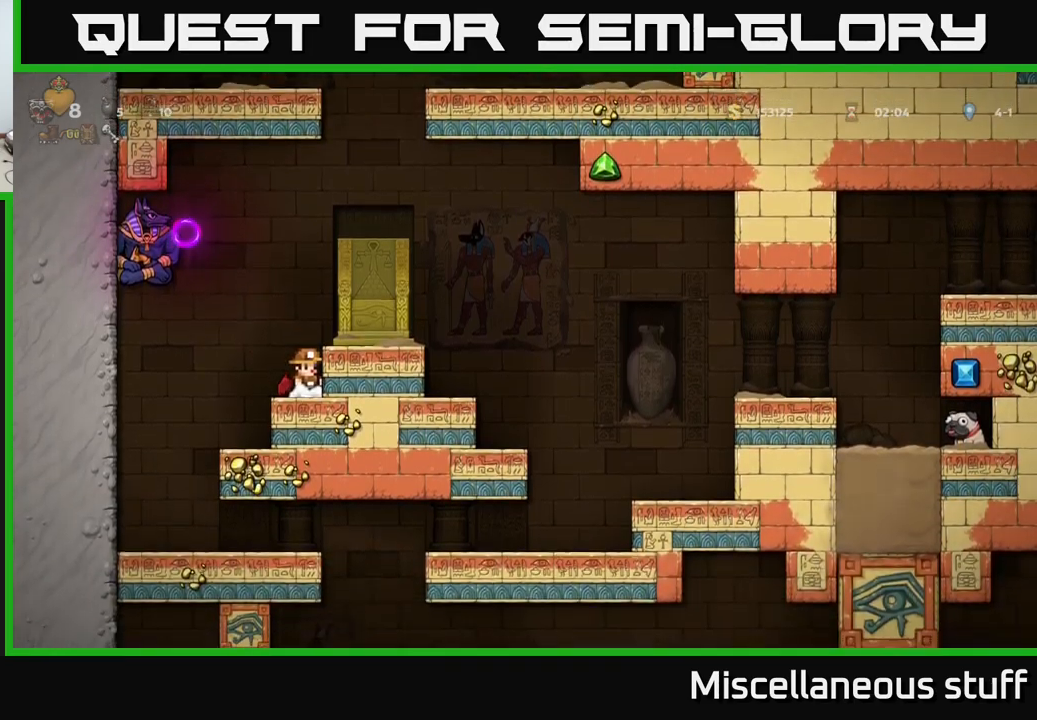
{"buttons": ["A", "DPAD_RIGHT"], "events": [[33, "DPAD_LEFT", "down"], [167, "A", "up"], [183, "DPAD_LEFT", "up"], [183, "DPAD_RIGHT", "down"], [417, "A", "down"]]}
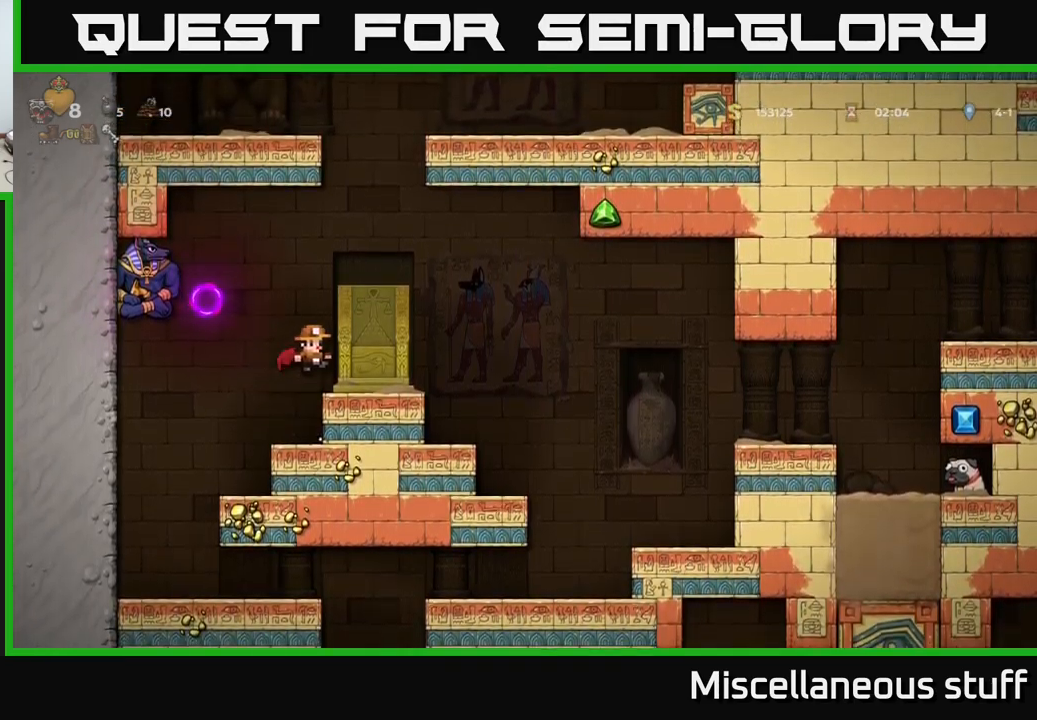
{"buttons": ["DPAD_RIGHT"], "events": [[17, "A", "up"], [117, "DPAD_RIGHT", "up"], [167, "DPAD_LEFT", "down"], [267, "DPAD_LEFT", "up"], [483, "DPAD_RIGHT", "down"]]}
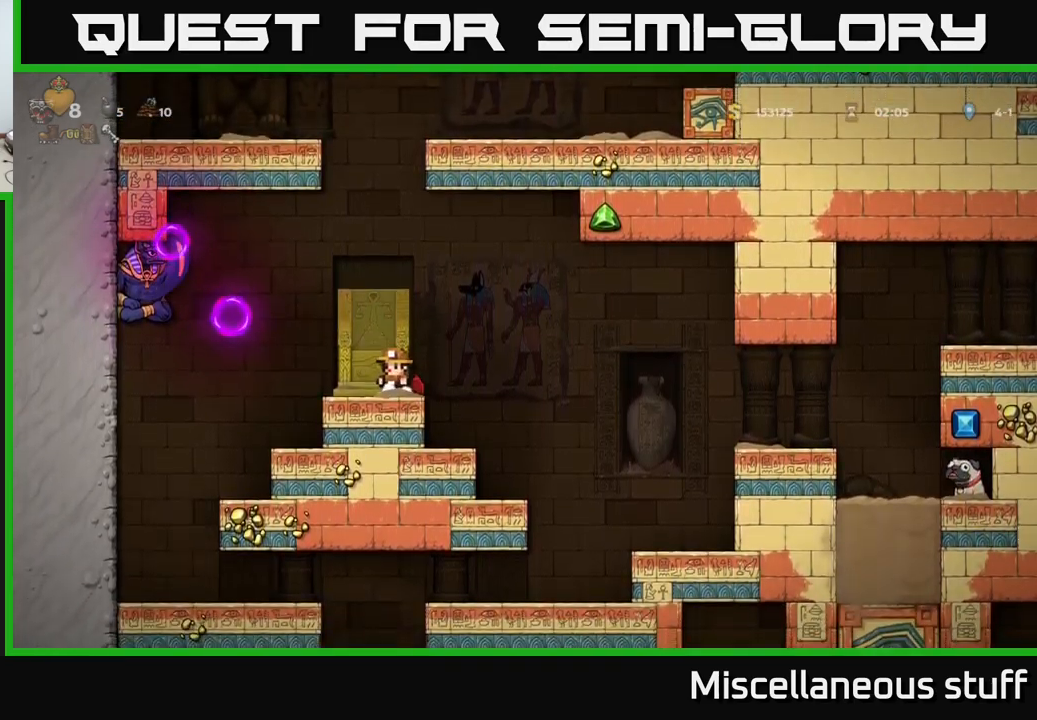
{"buttons": ["DPAD_RIGHT"], "events": [[67, "A", "down"], [233, "A", "up"]]}
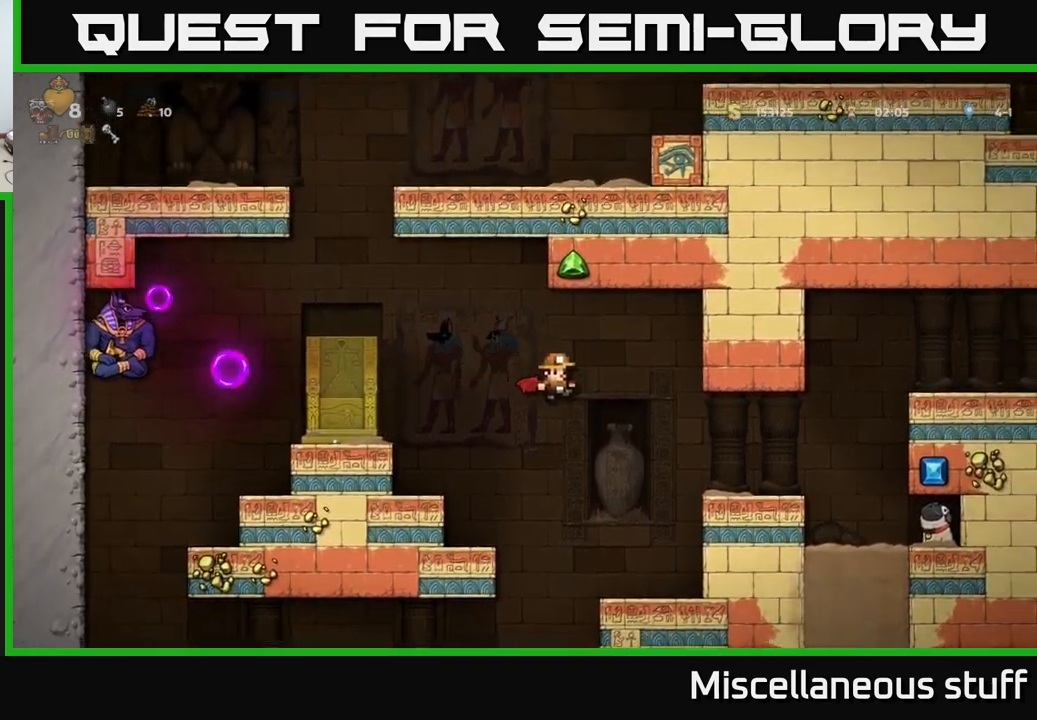
{"buttons": [], "events": [[133, "A", "down"], [200, "A", "up"], [333, "DPAD_RIGHT", "up"]]}
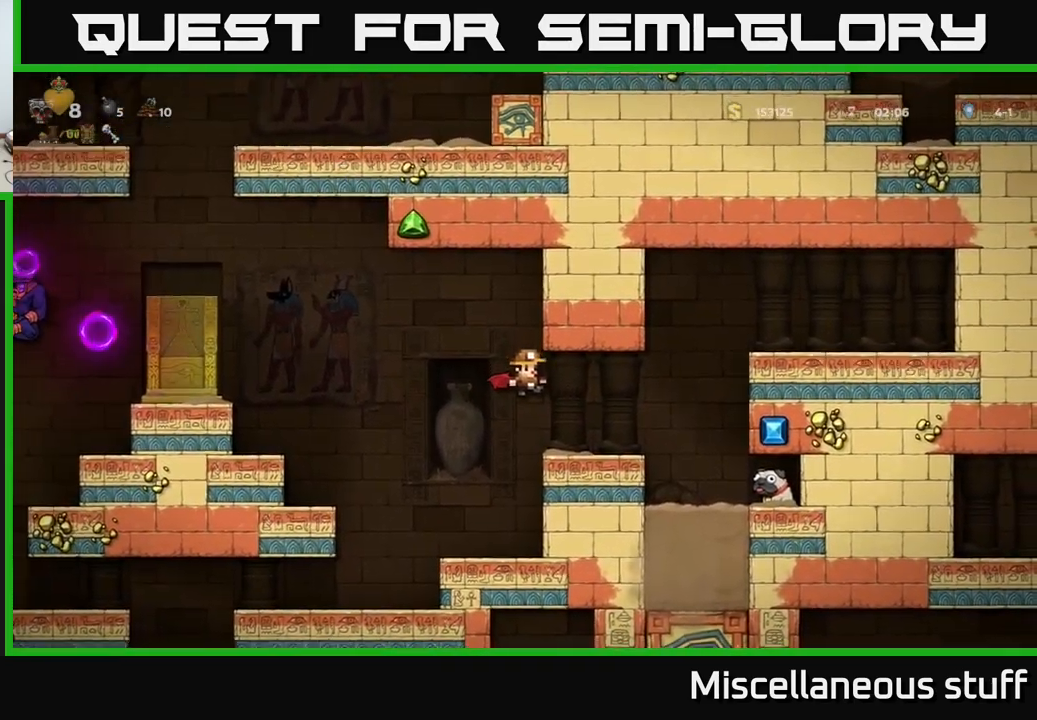
{"buttons": ["A", "DPAD_RIGHT"], "events": [[100, "DPAD_RIGHT", "down"], [233, "DPAD_RIGHT", "up"], [433, "A", "down"], [500, "DPAD_RIGHT", "down"]]}
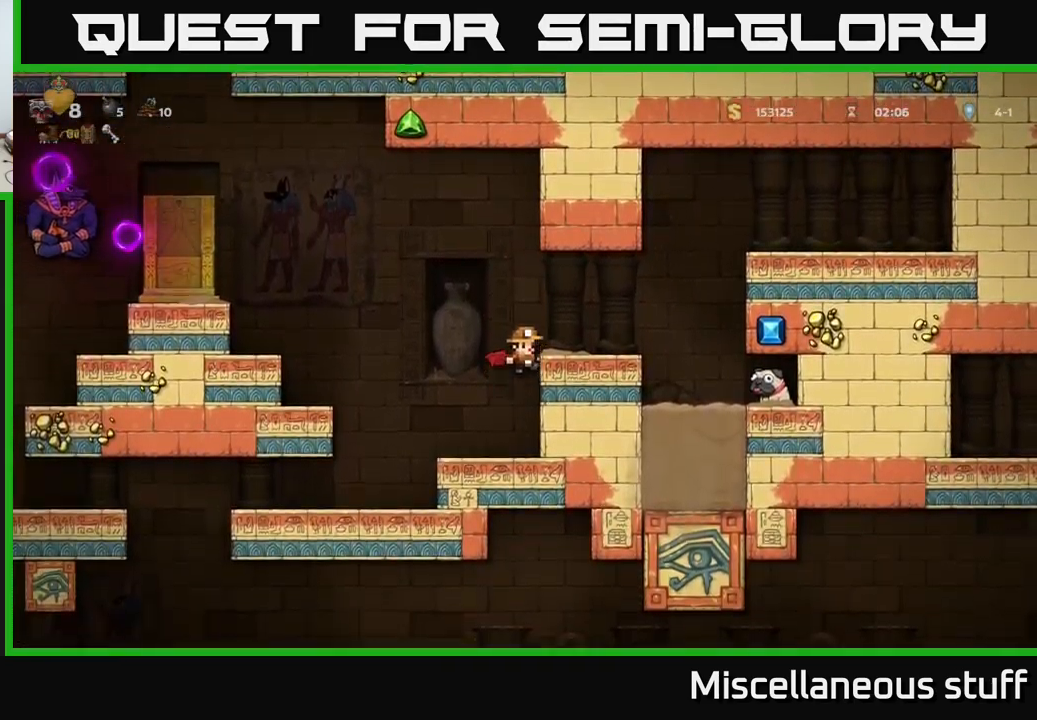
{"buttons": ["DPAD_RIGHT"], "events": [[100, "A", "up"]]}
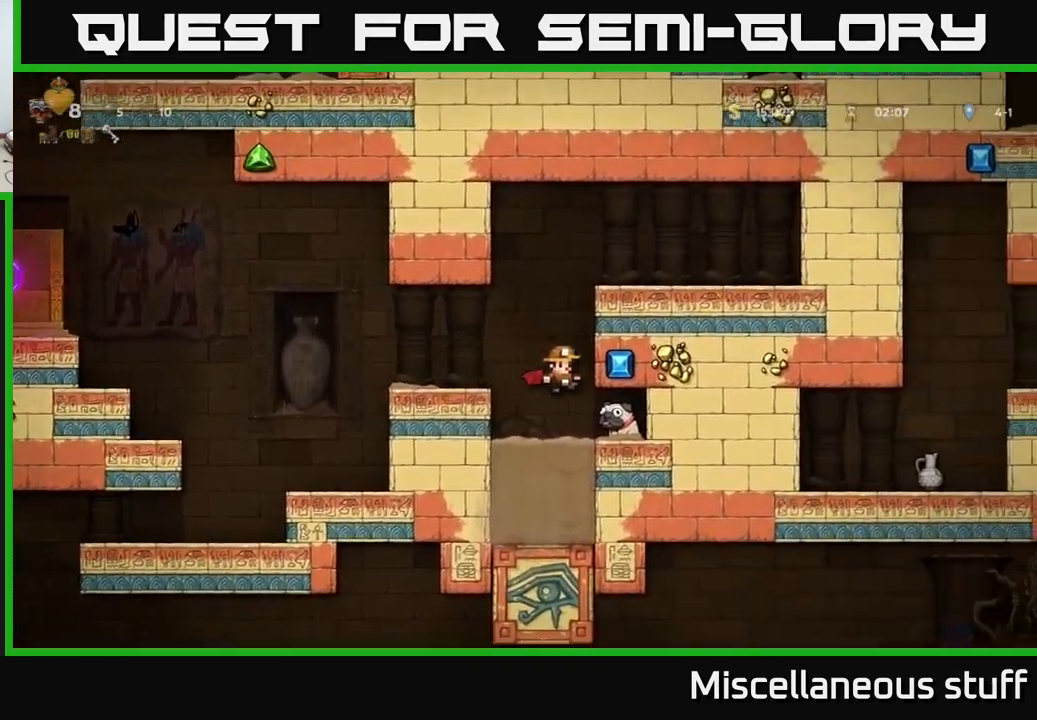
{"buttons": ["DPAD_LEFT"], "events": [[300, "DPAD_DOWN", "down"], [333, "DPAD_RIGHT", "up"], [383, "X", "down"], [450, "DPAD_DOWN", "up"], [467, "X", "up"], [500, "DPAD_LEFT", "down"]]}
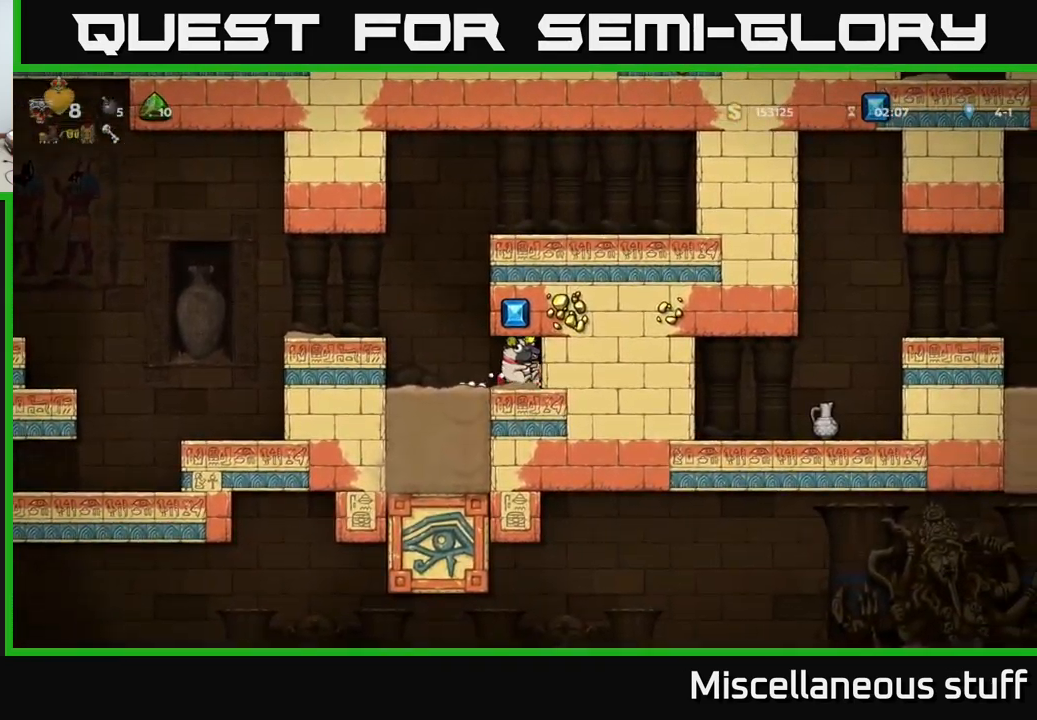
{"buttons": ["DPAD_LEFT"], "events": [[117, "A", "down"], [217, "A", "up"], [300, "A", "down"], [450, "A", "up"]]}
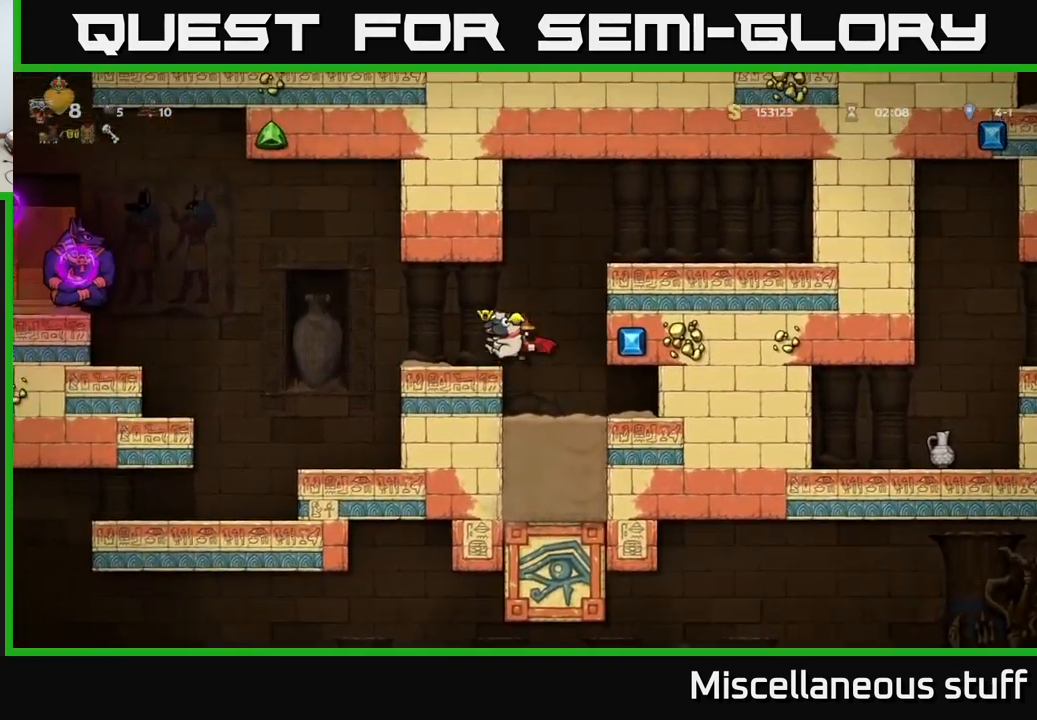
{"buttons": [], "events": [[17, "DPAD_LEFT", "up"], [183, "DPAD_LEFT", "down"], [250, "DPAD_LEFT", "up"]]}
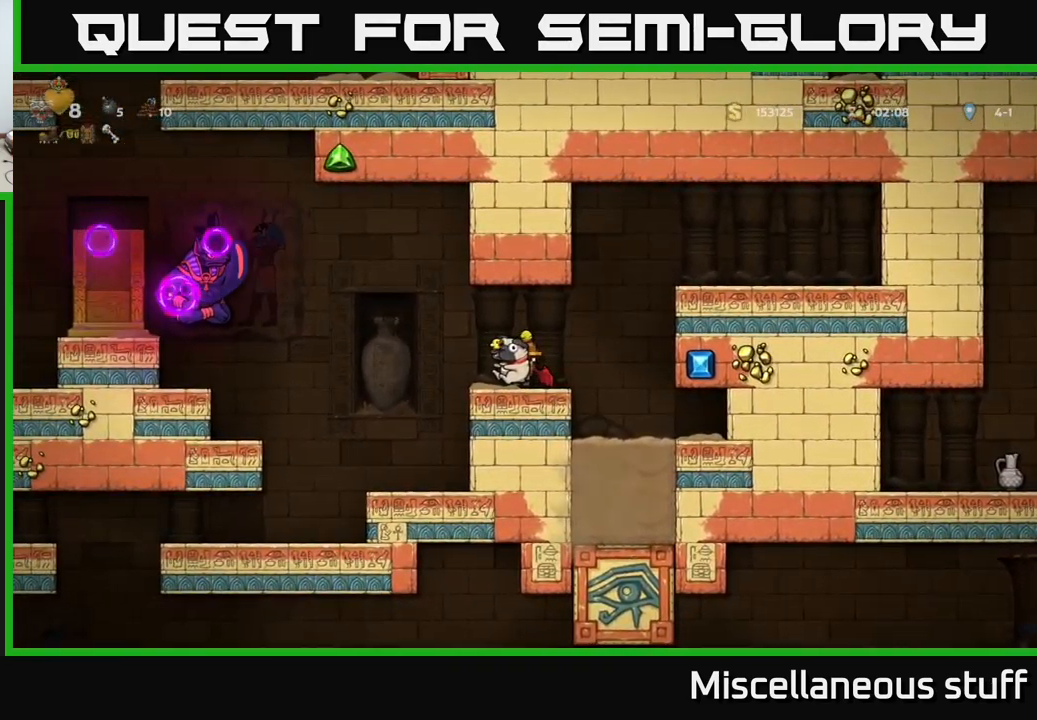
{"buttons": ["DPAD_RIGHT"], "events": [[117, "DPAD_LEFT", "down"], [149, "A", "down"], [283, "A", "up"], [366, "X", "down"], [383, "DPAD_LEFT", "up"], [449, "X", "up"], [499, "DPAD_RIGHT", "down"]]}
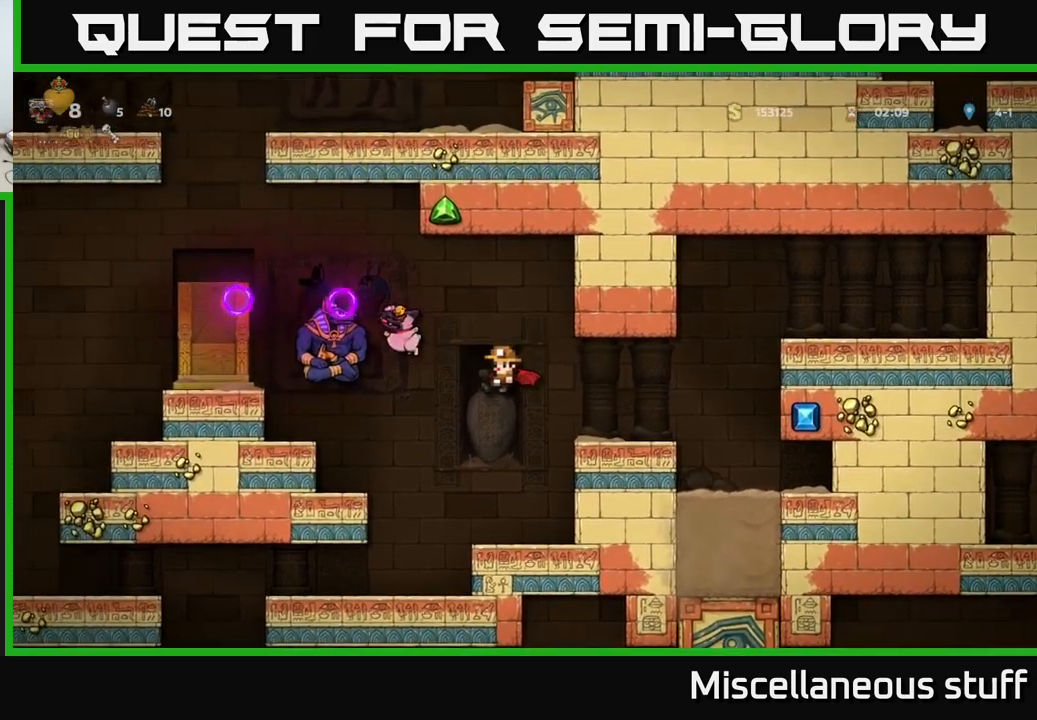
{"buttons": [], "events": [[133, "DPAD_RIGHT", "up"]]}
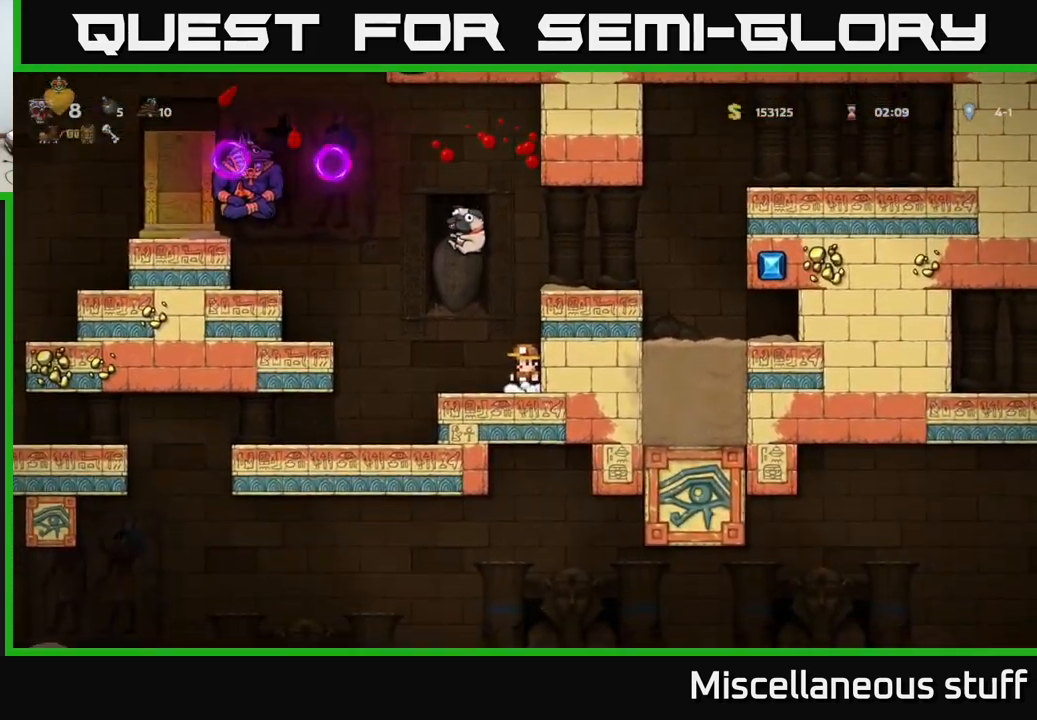
{"buttons": [], "events": [[117, "A", "down"], [183, "X", "down"], [233, "A", "up"], [300, "X", "up"]]}
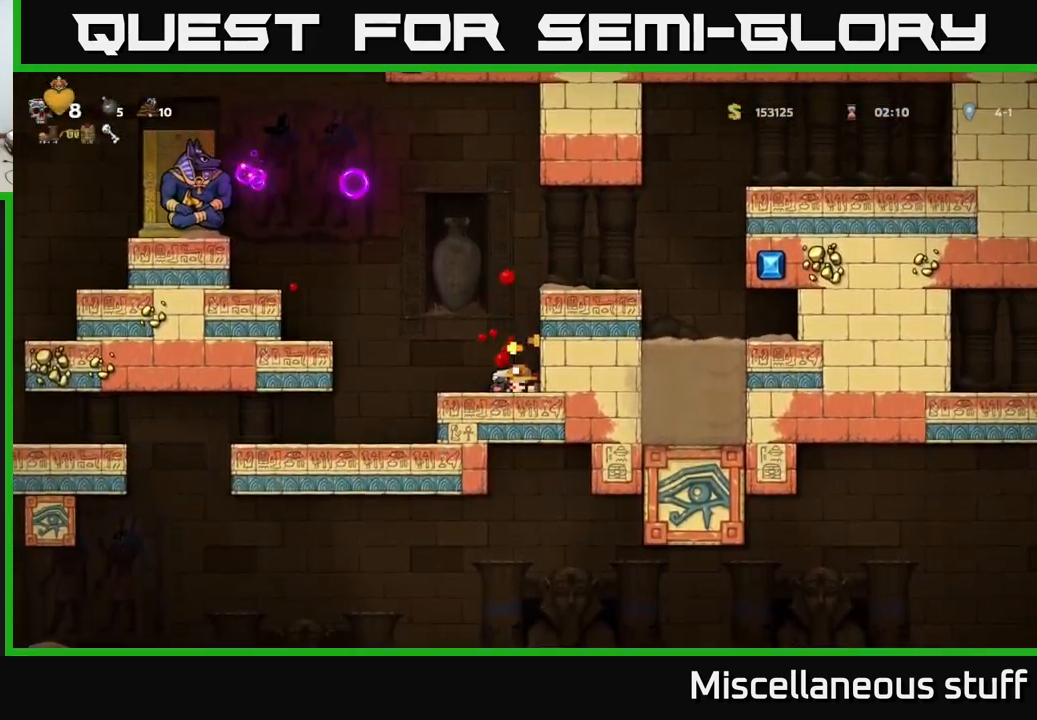
{"buttons": ["DPAD_LEFT"], "events": [[150, "A", "down"], [167, "DPAD_LEFT", "down"], [217, "X", "down"], [283, "A", "up"], [333, "A", "down"], [333, "DPAD_DOWN", "down"], [350, "DPAD_LEFT", "up"], [367, "X", "up"], [400, "DPAD_RIGHT", "down"], [417, "DPAD_RIGHT", "up"], [433, "DPAD_DOWN", "up"], [450, "DPAD_LEFT", "down"], [467, "A", "up"]]}
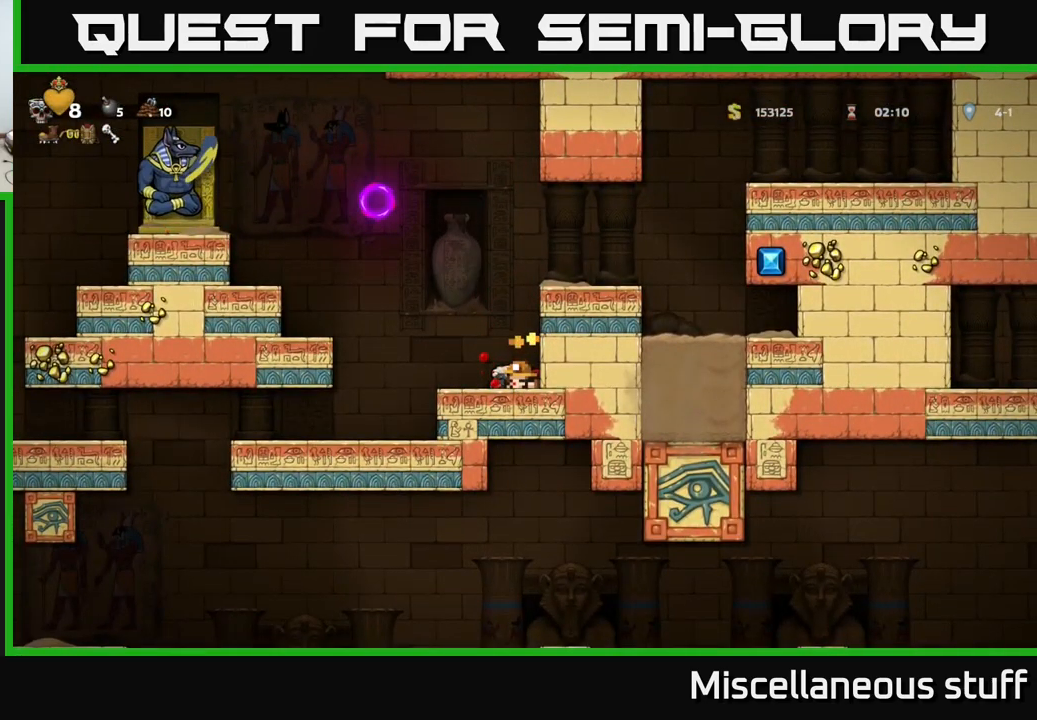
{"buttons": ["DPAD_LEFT"], "events": []}
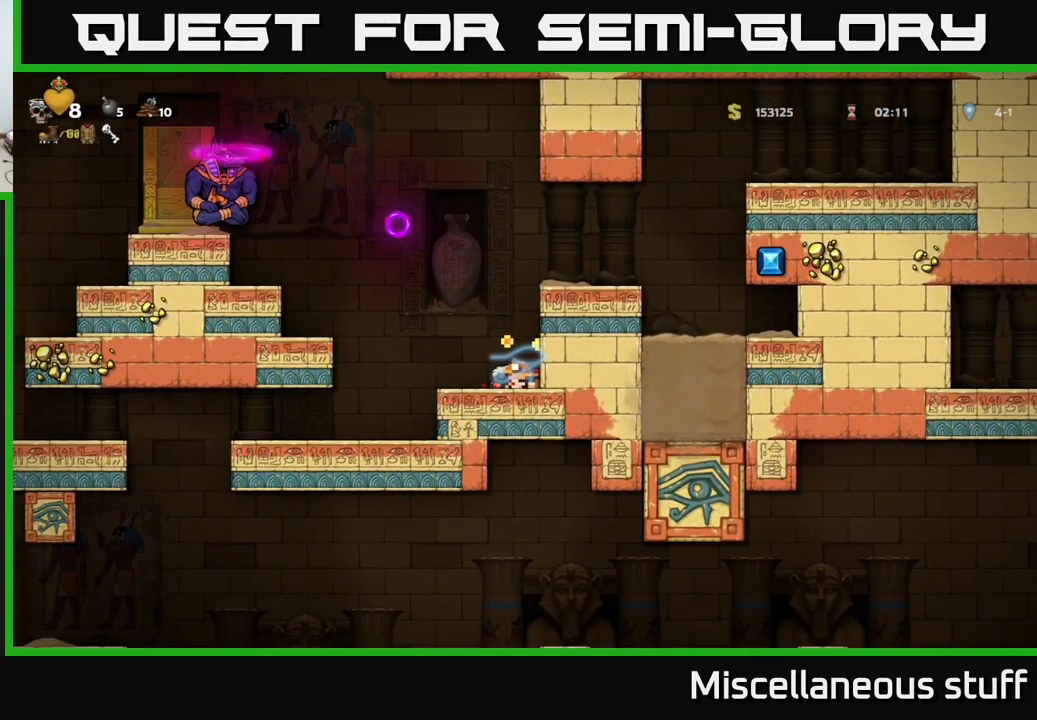
{"buttons": ["DPAD_LEFT"], "events": []}
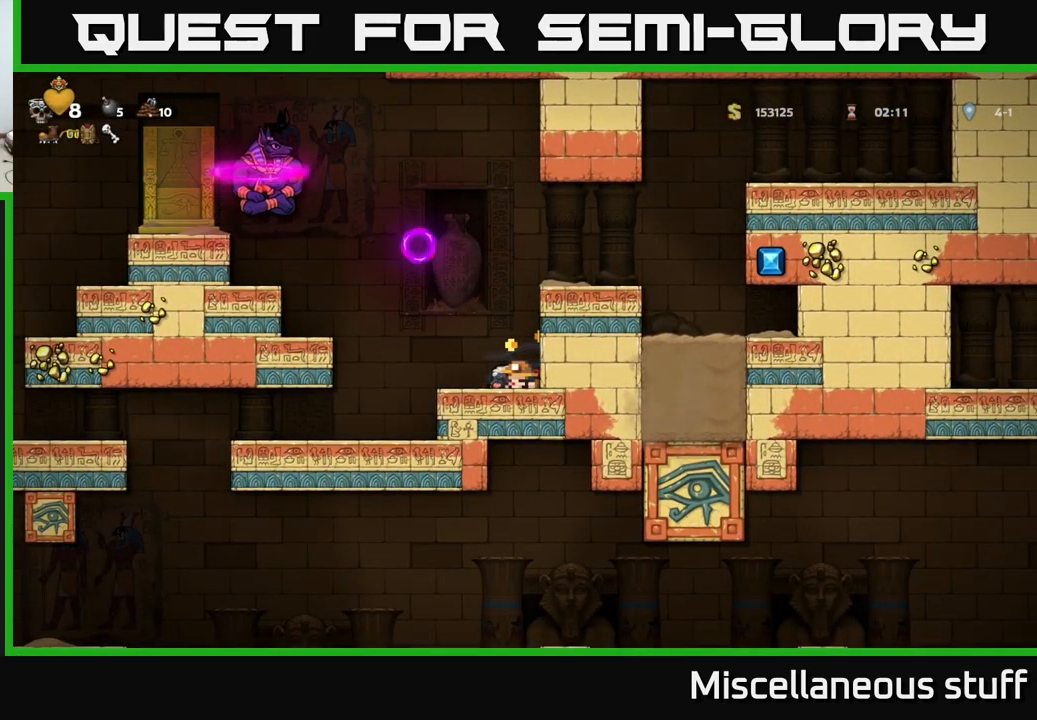
{"buttons": ["DPAD_LEFT"], "events": []}
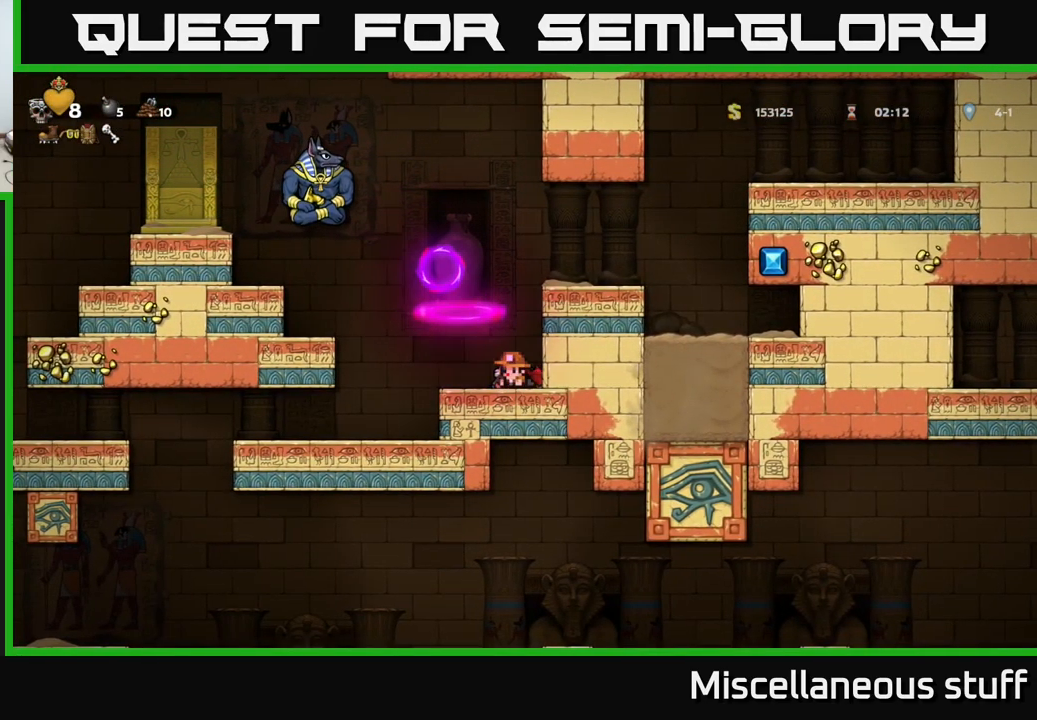
{"buttons": [], "events": [[383, "DPAD_LEFT", "up"]]}